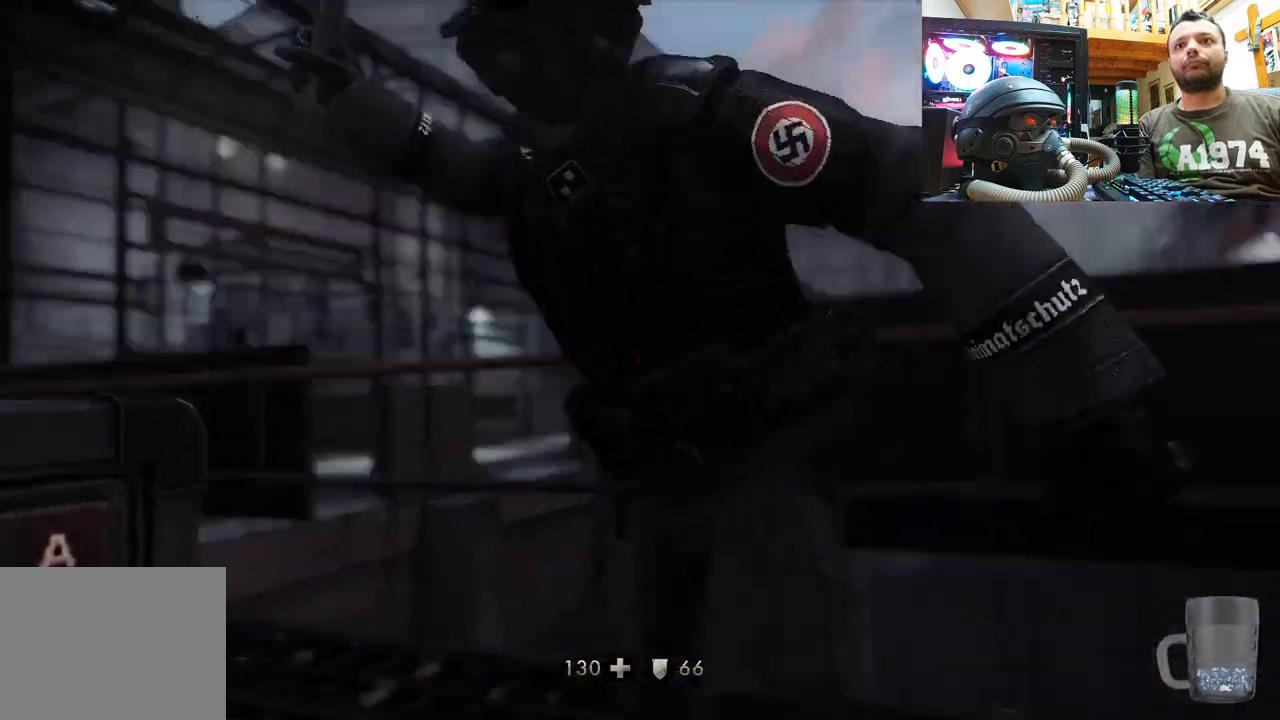
Gameplay with a controller (PlayStation layout); each line is a JSON object with the inputs held at the frame after it. "events" lists button and stick changes between this image and that frame as [ms after this image, input, new state], when the widget could be followed in between.
{"buttons": [], "left_stick": "down", "right_stick": "center", "events": [[83, "R3", "up"], [83, "left_stick", "down"], [133, "right_stick", "center"], [150, "R3", "down"], [267, "R3", "up"], [317, "R3", "down"], [467, "R3", "up"]]}
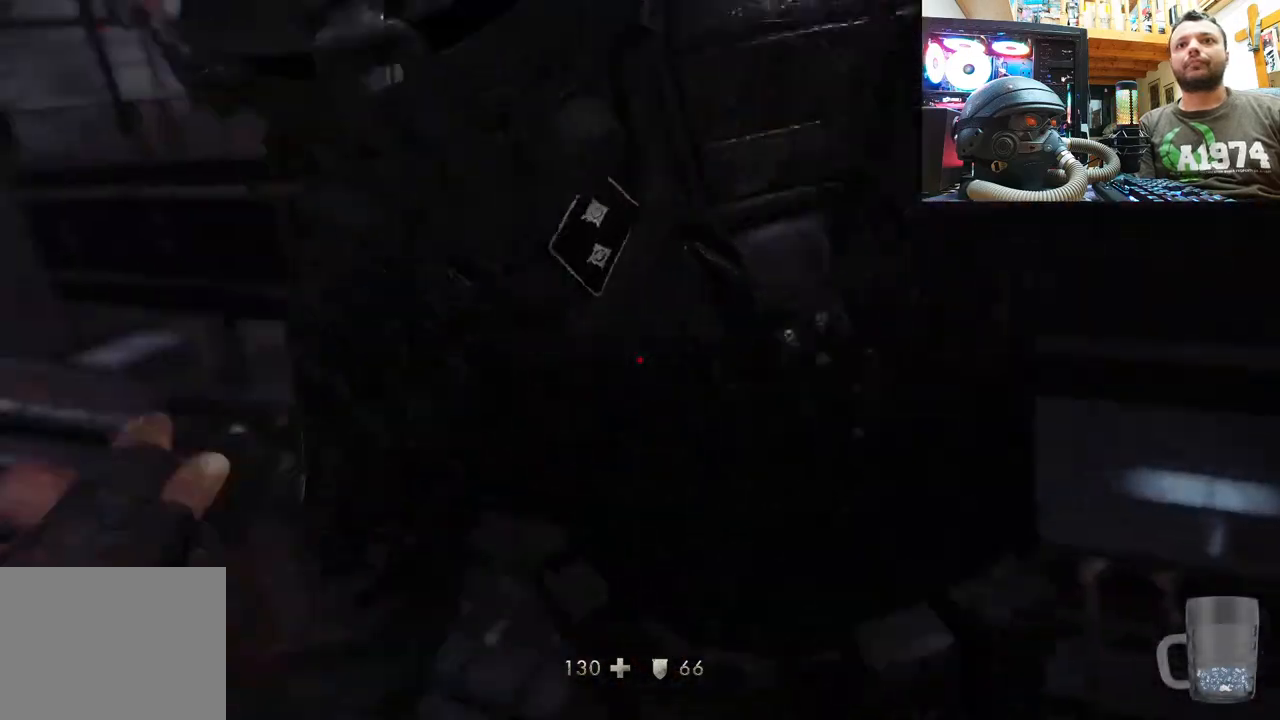
{"buttons": ["R2"], "left_stick": "center", "right_stick": "center", "events": [[133, "R2", "down"], [150, "left_stick", "center"], [250, "R2", "up"], [317, "R2", "down"], [417, "R2", "up"], [483, "R2", "down"]]}
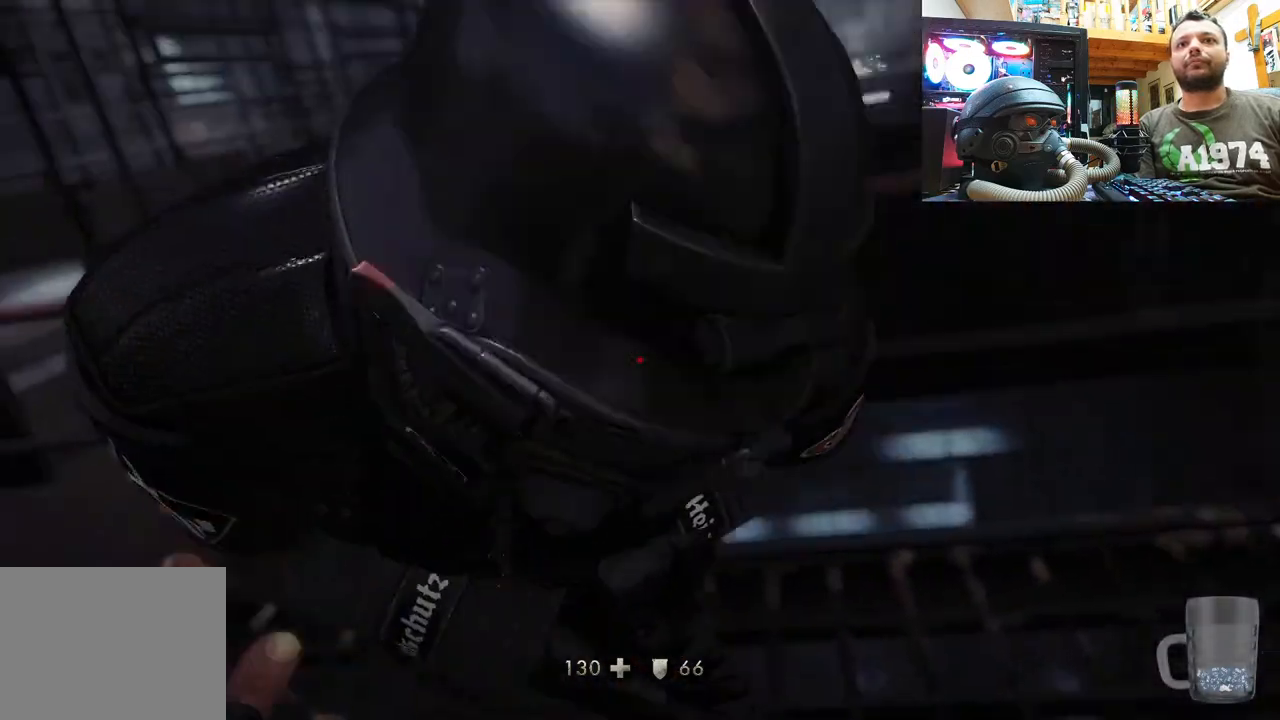
{"buttons": [], "left_stick": "down", "right_stick": "center", "events": [[83, "R2", "up"], [150, "R2", "down"], [300, "R2", "up"], [300, "left_stick", "down"]]}
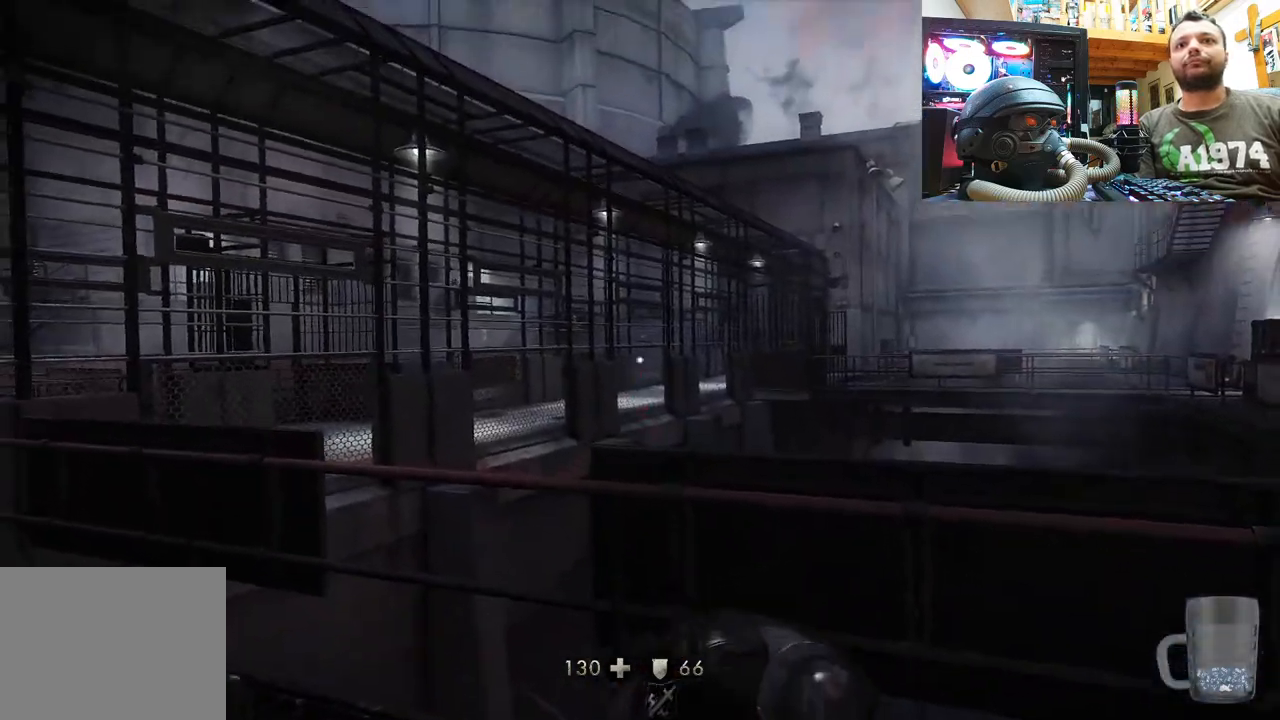
{"buttons": [], "left_stick": "down", "right_stick": "center", "events": [[50, "right_stick", "left"], [267, "right_stick", "up-left"], [433, "right_stick", "center"]]}
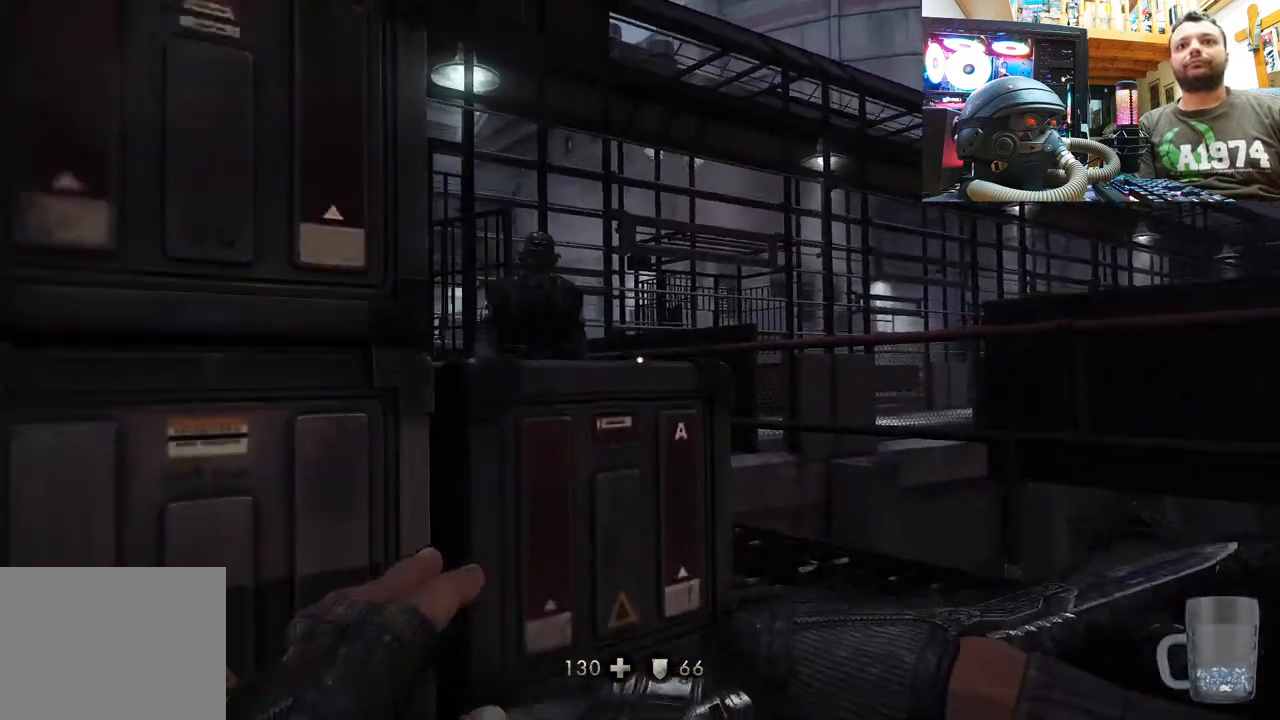
{"buttons": [], "left_stick": "up-left", "right_stick": "down-right", "events": [[150, "left_stick", "down-left"], [367, "left_stick", "center"], [367, "right_stick", "down-right"], [433, "left_stick", "up-left"]]}
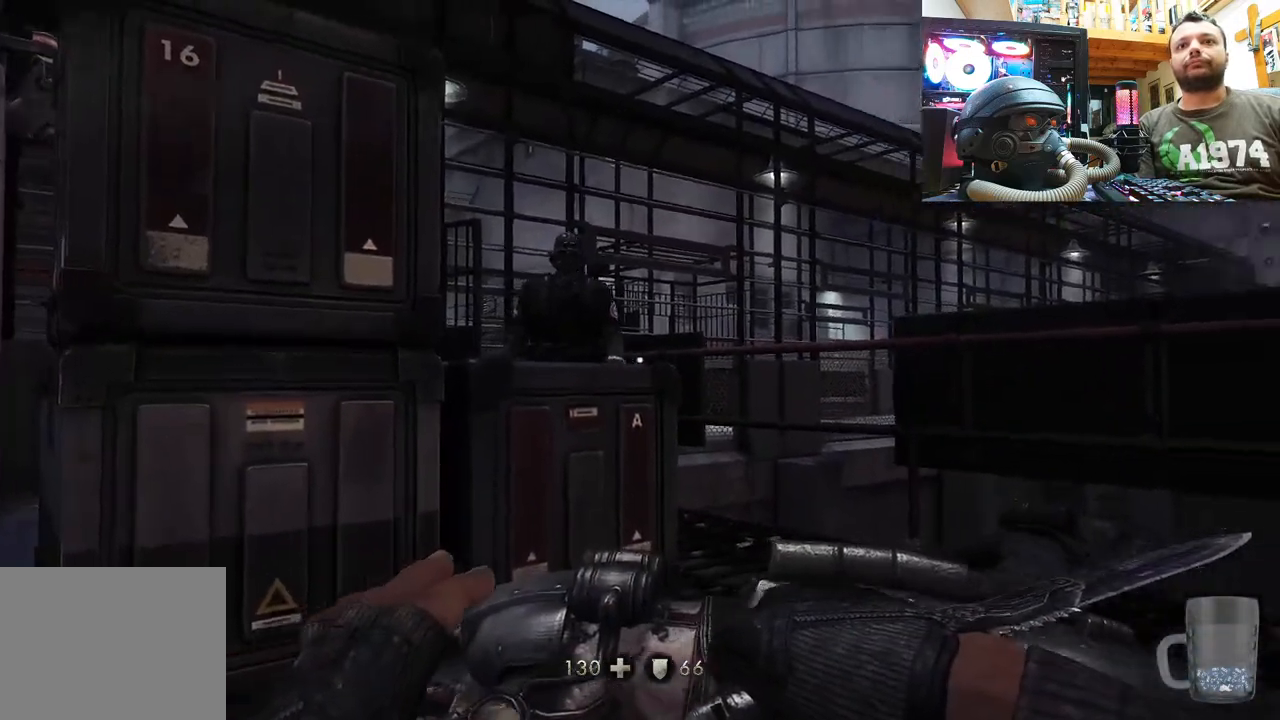
{"buttons": [], "left_stick": "left", "right_stick": "right", "events": [[150, "right_stick", "center"], [317, "left_stick", "left"], [317, "right_stick", "right"]]}
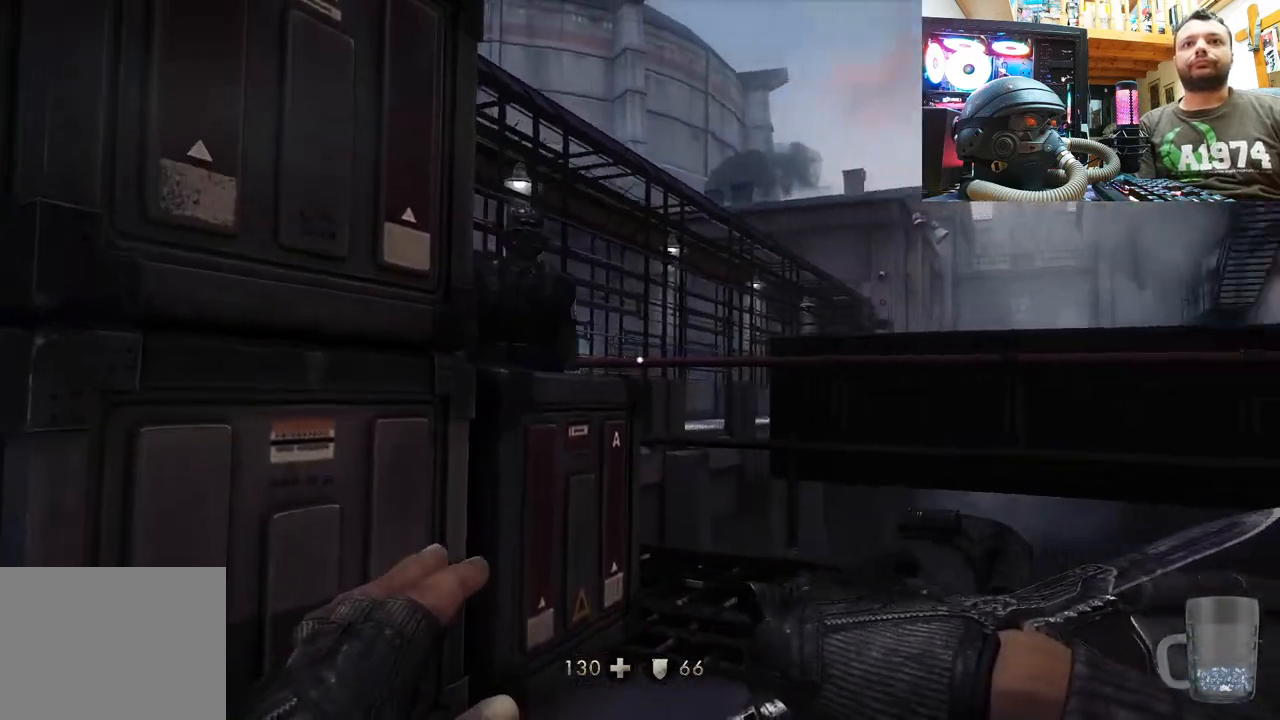
{"buttons": [], "left_stick": "up-right", "right_stick": "center", "events": [[83, "left_stick", "up-left"], [100, "right_stick", "center"], [267, "left_stick", "up-right"]]}
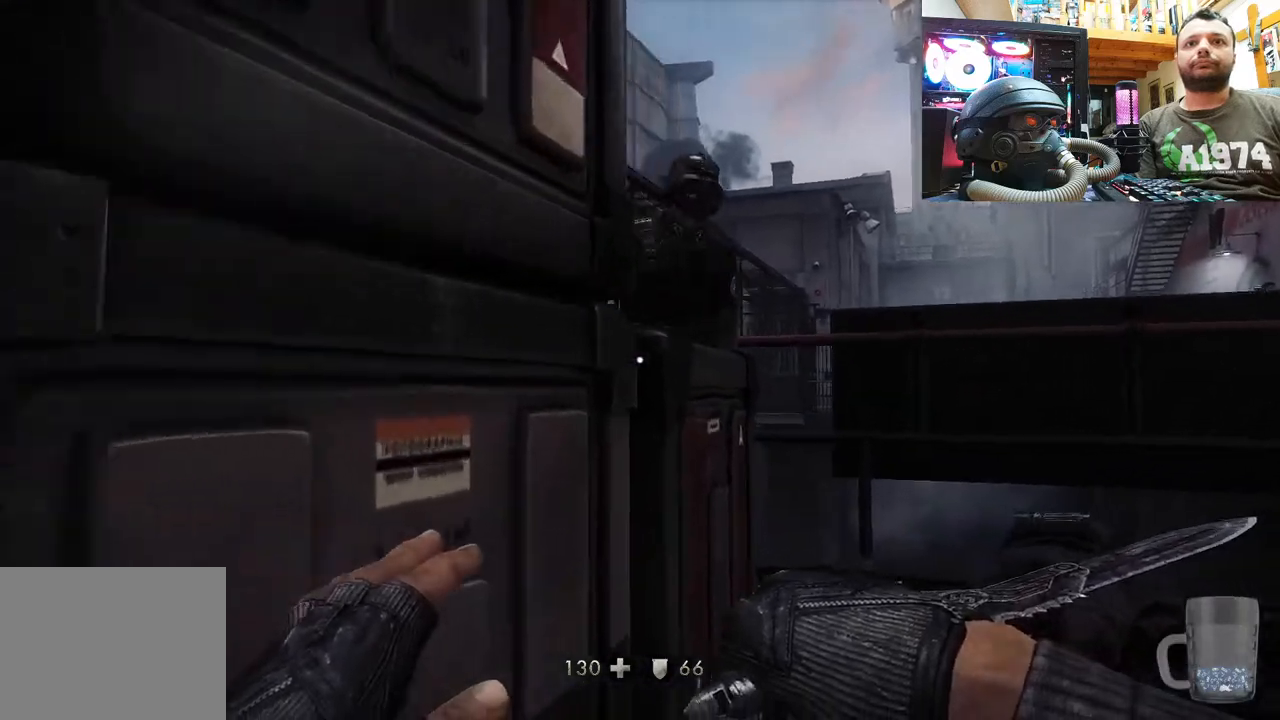
{"buttons": [], "left_stick": "up-right", "right_stick": "left", "events": [[200, "right_stick", "down"], [283, "right_stick", "down-left"], [450, "right_stick", "left"]]}
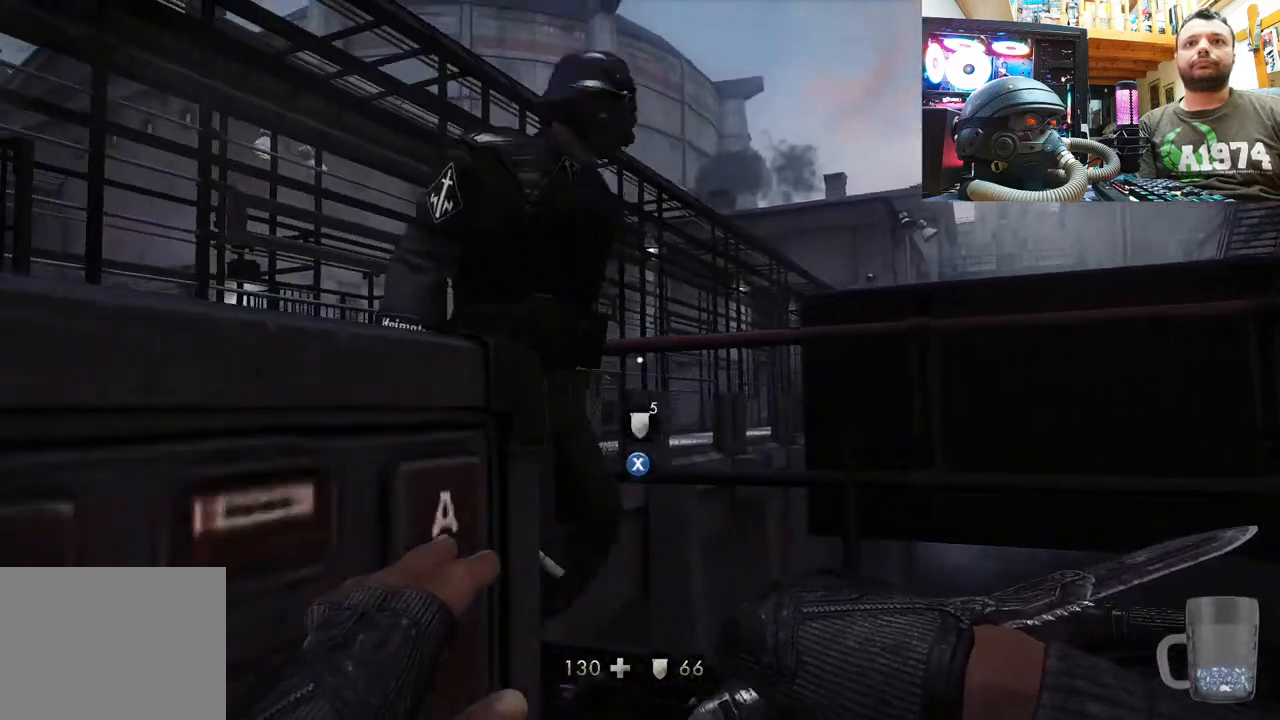
{"buttons": [], "left_stick": "center", "right_stick": "left", "events": [[133, "R3", "down"], [183, "left_stick", "up"], [317, "R3", "up"], [333, "left_stick", "center"]]}
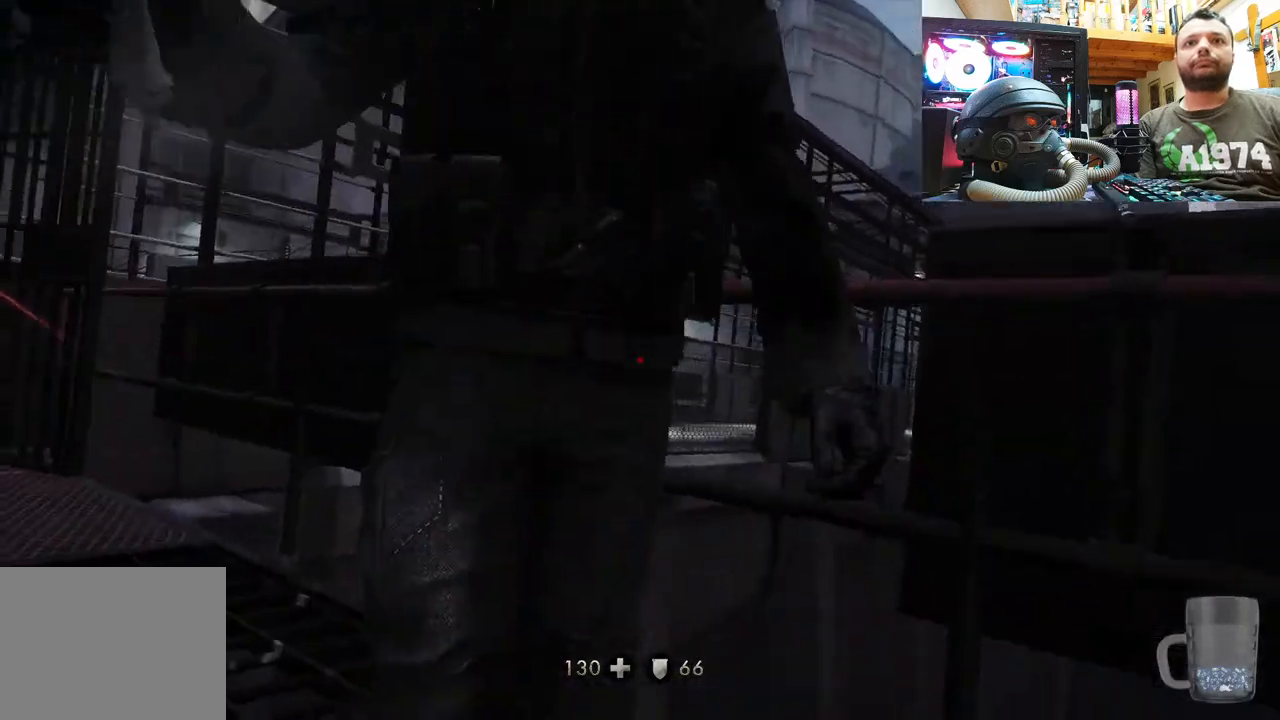
{"buttons": ["R3"], "left_stick": "center", "right_stick": "left", "events": [[33, "right_stick", "center"], [100, "right_stick", "left"], [167, "R3", "down"], [183, "right_stick", "down-left"], [233, "R3", "up"], [317, "R3", "down"], [383, "right_stick", "center"], [417, "R3", "up"], [500, "R3", "down"], [500, "right_stick", "left"]]}
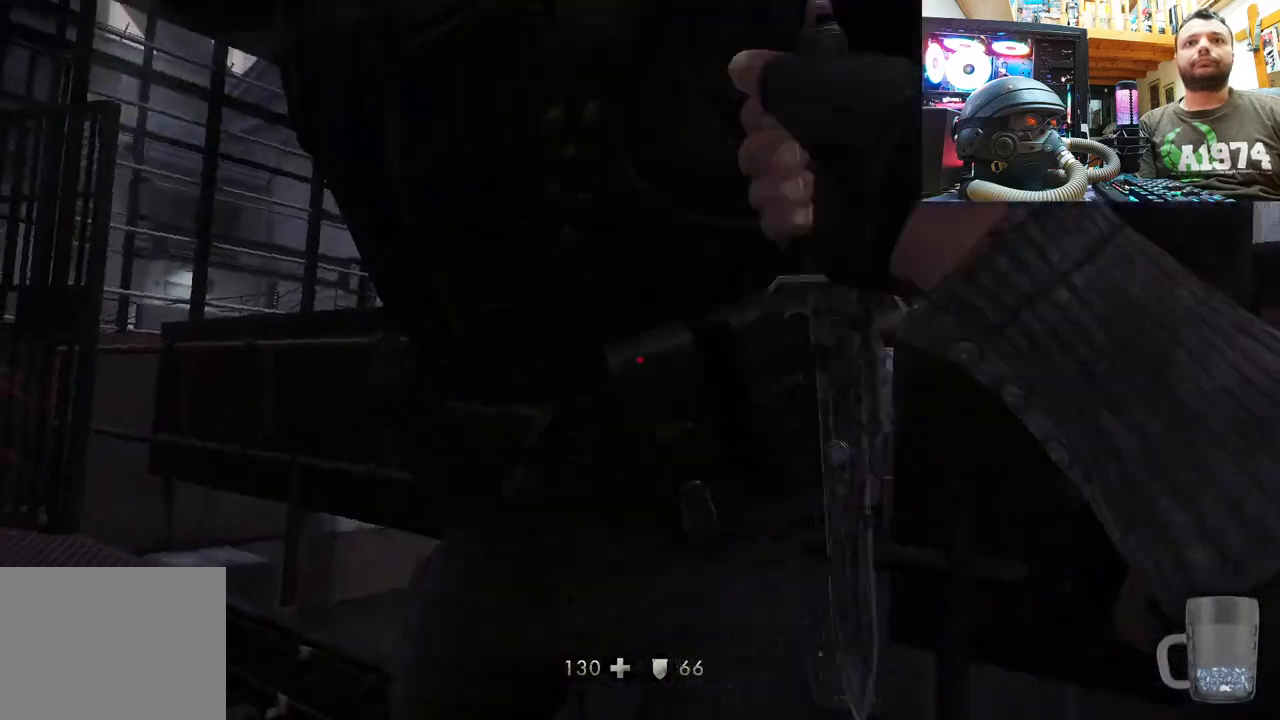
{"buttons": [], "left_stick": "center", "right_stick": "center", "events": [[17, "left_stick", "down-left"], [100, "R3", "up"], [117, "right_stick", "center"], [167, "right_stick", "down"], [300, "R2", "down"], [317, "right_stick", "center"], [383, "left_stick", "center"], [450, "R2", "up"]]}
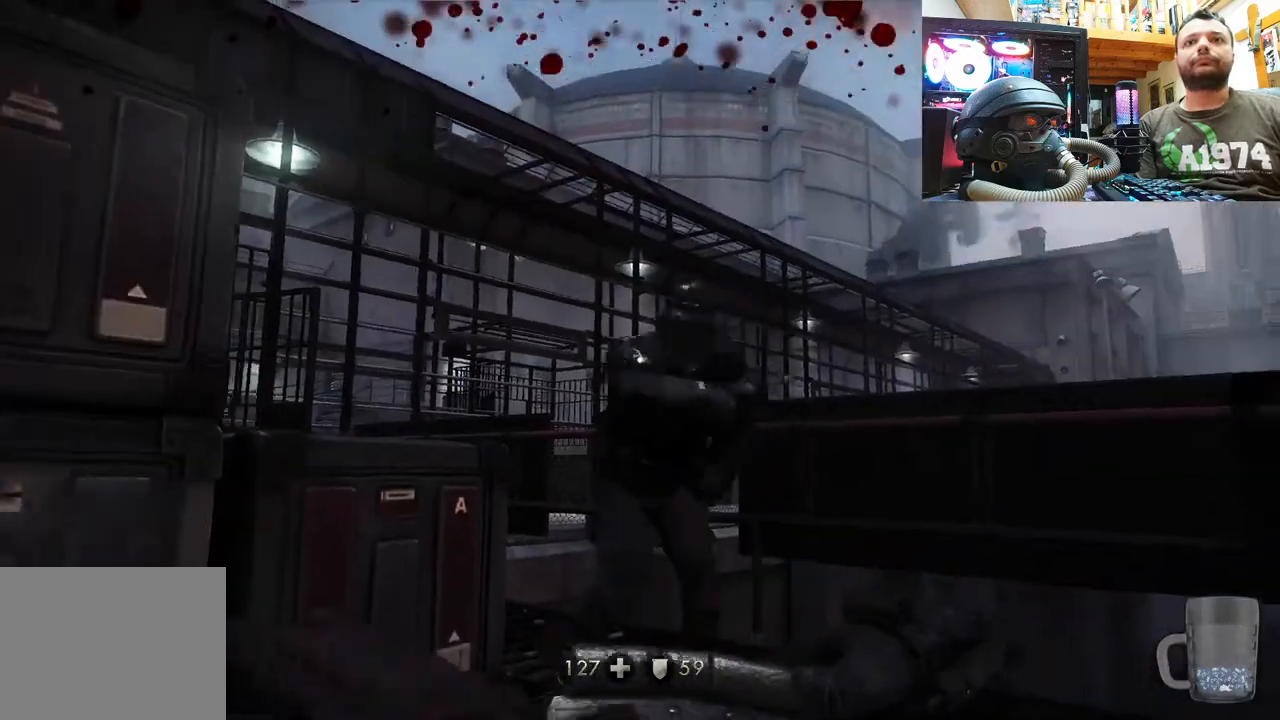
{"buttons": ["R2"], "left_stick": "up", "right_stick": "up", "events": [[83, "R2", "down"], [83, "left_stick", "up"], [300, "R2", "up"], [400, "right_stick", "up"], [467, "R2", "down"]]}
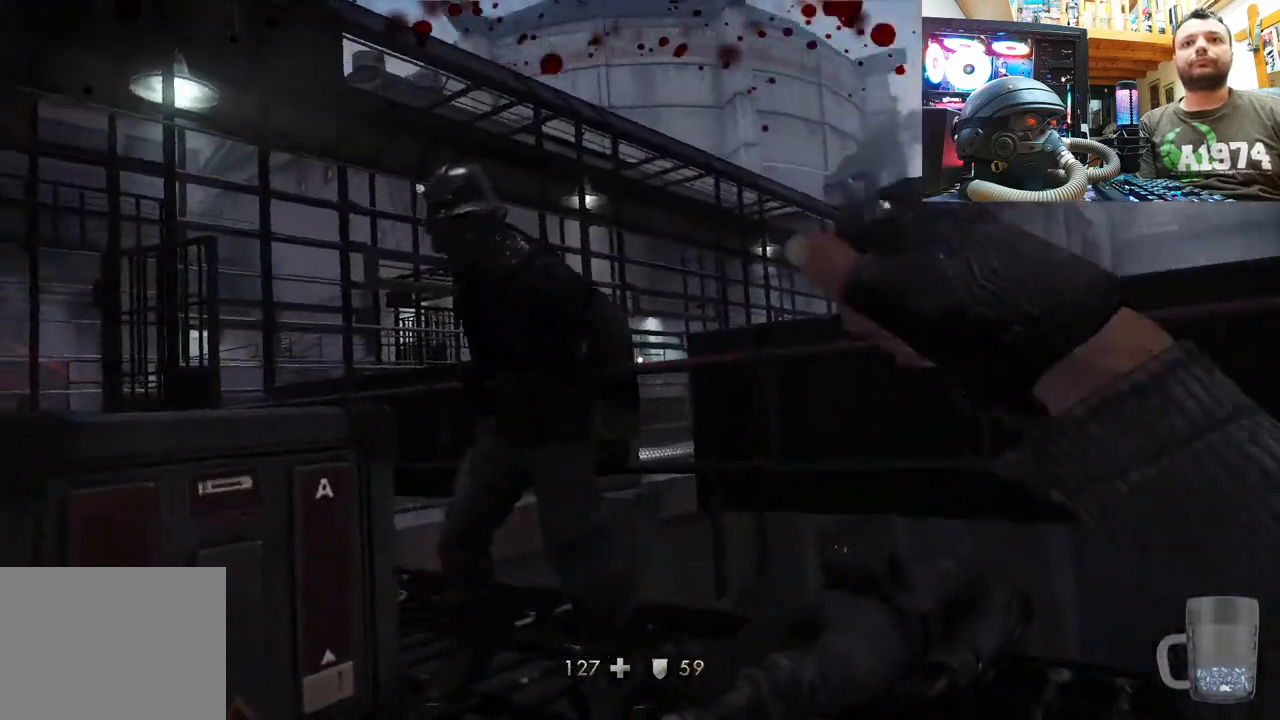
{"buttons": ["R2"], "left_stick": "up-left", "right_stick": "down-left", "events": [[17, "right_stick", "center"], [117, "R2", "up"], [167, "R2", "down"], [200, "left_stick", "up-left"], [333, "right_stick", "down-left"], [350, "R2", "up"], [450, "R2", "down"]]}
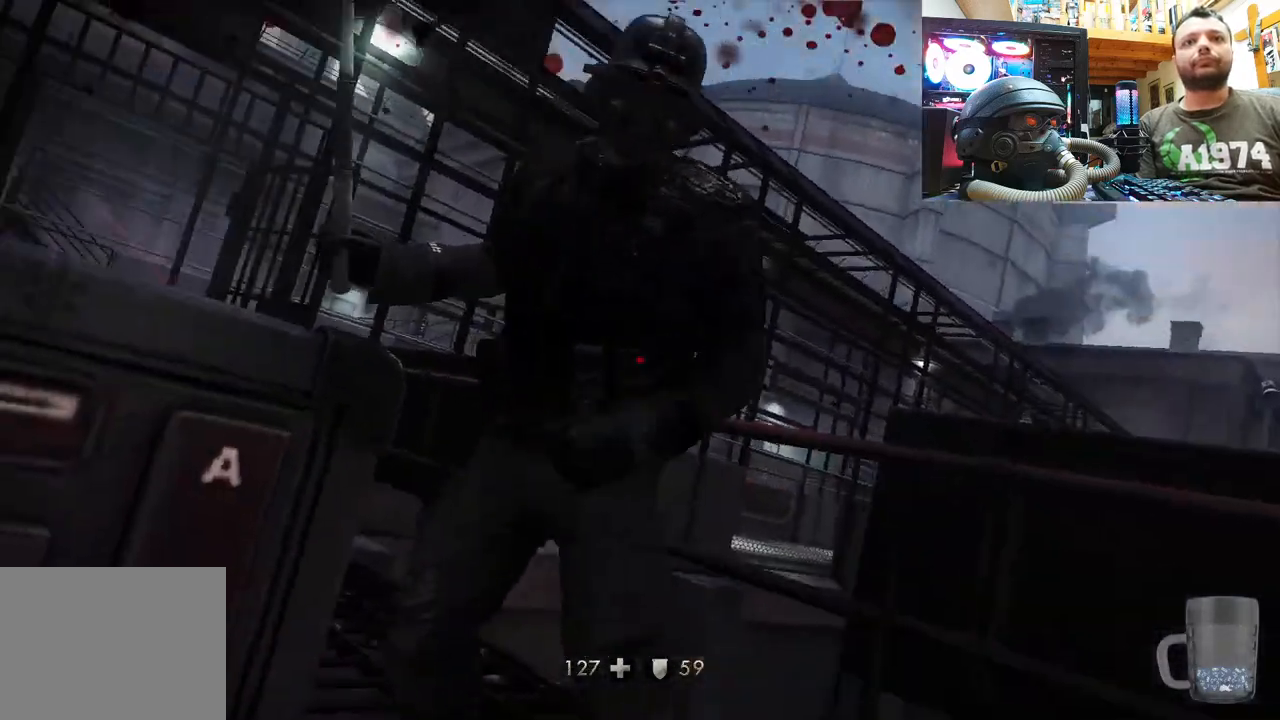
{"buttons": ["R2"], "left_stick": "up-right", "right_stick": "center", "events": [[33, "left_stick", "center"], [33, "right_stick", "center"], [117, "R2", "up"], [167, "R2", "down"], [317, "R2", "up"], [367, "R2", "down"], [483, "left_stick", "up-right"]]}
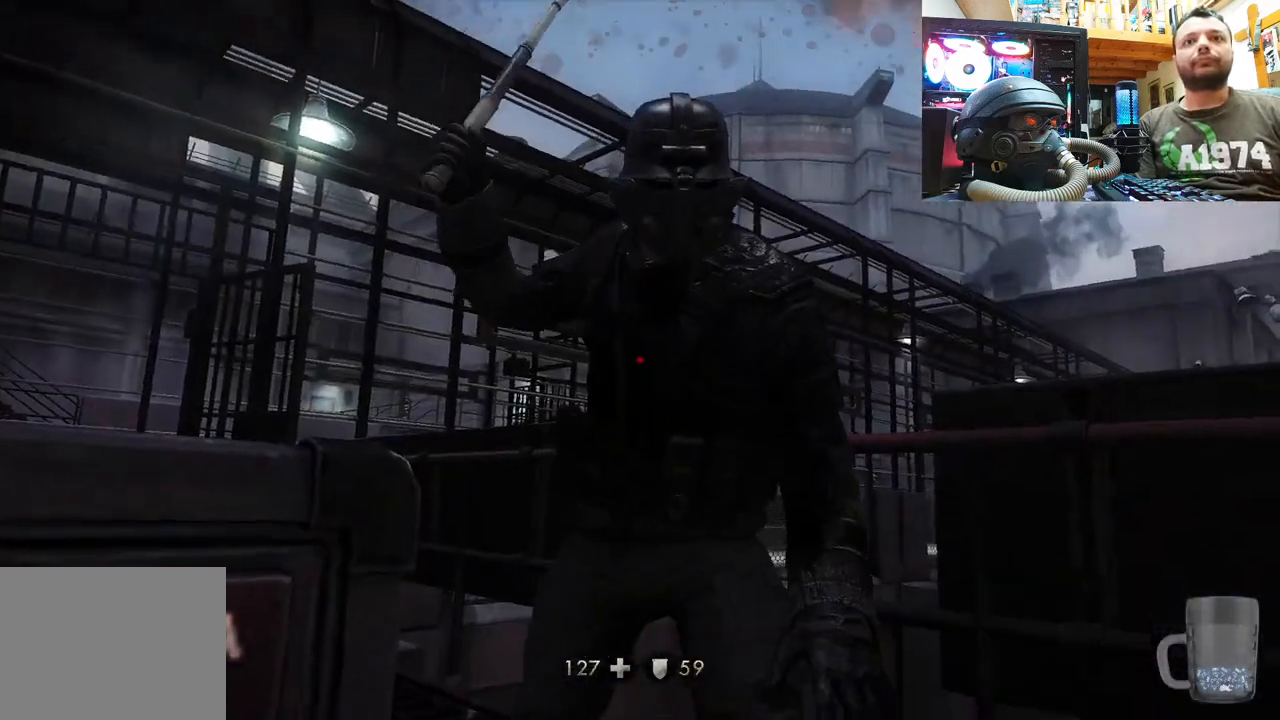
{"buttons": [], "left_stick": "up", "right_stick": "center", "events": [[17, "R2", "up"], [83, "R3", "down"], [150, "left_stick", "center"], [233, "R3", "up"], [300, "R3", "down"], [433, "R3", "up"], [433, "left_stick", "up"]]}
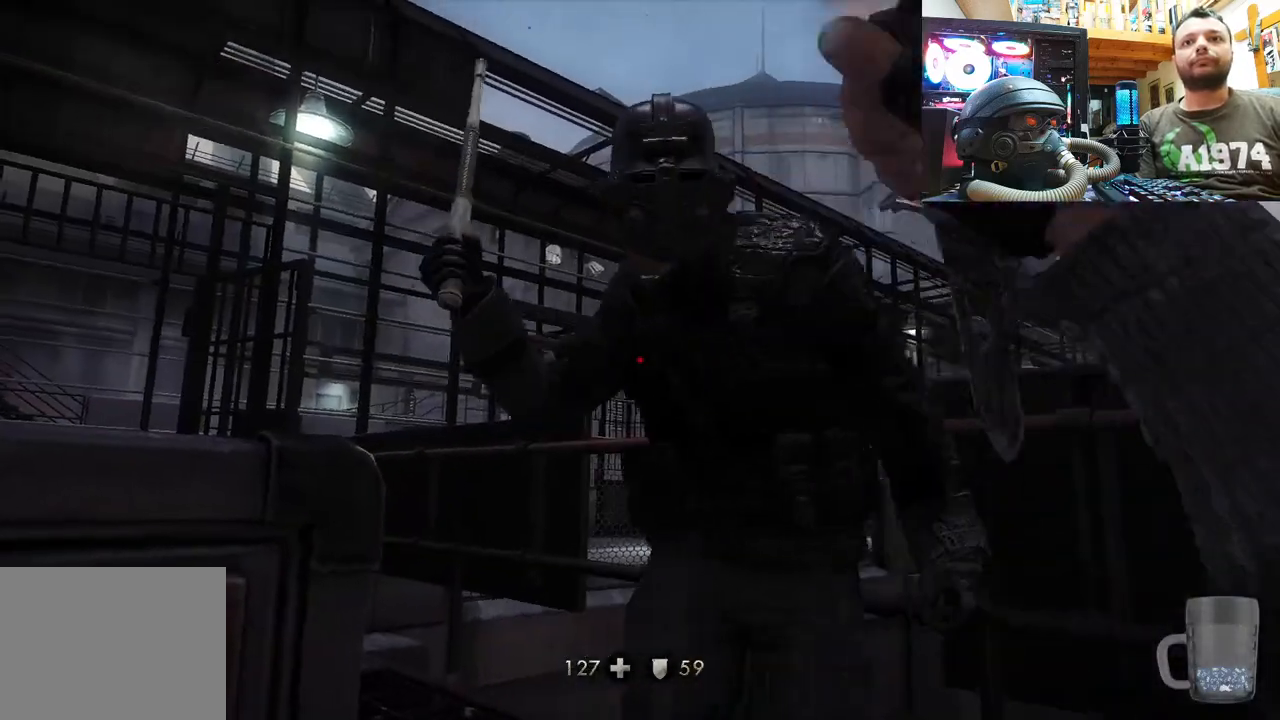
{"buttons": [], "left_stick": "center", "right_stick": "down-right", "events": [[17, "R3", "down"], [100, "R3", "up"], [117, "left_stick", "up-right"], [200, "R3", "down"], [283, "R3", "up"], [317, "left_stick", "center"], [367, "right_stick", "right"], [400, "R3", "down"], [450, "right_stick", "down-right"], [500, "R3", "up"]]}
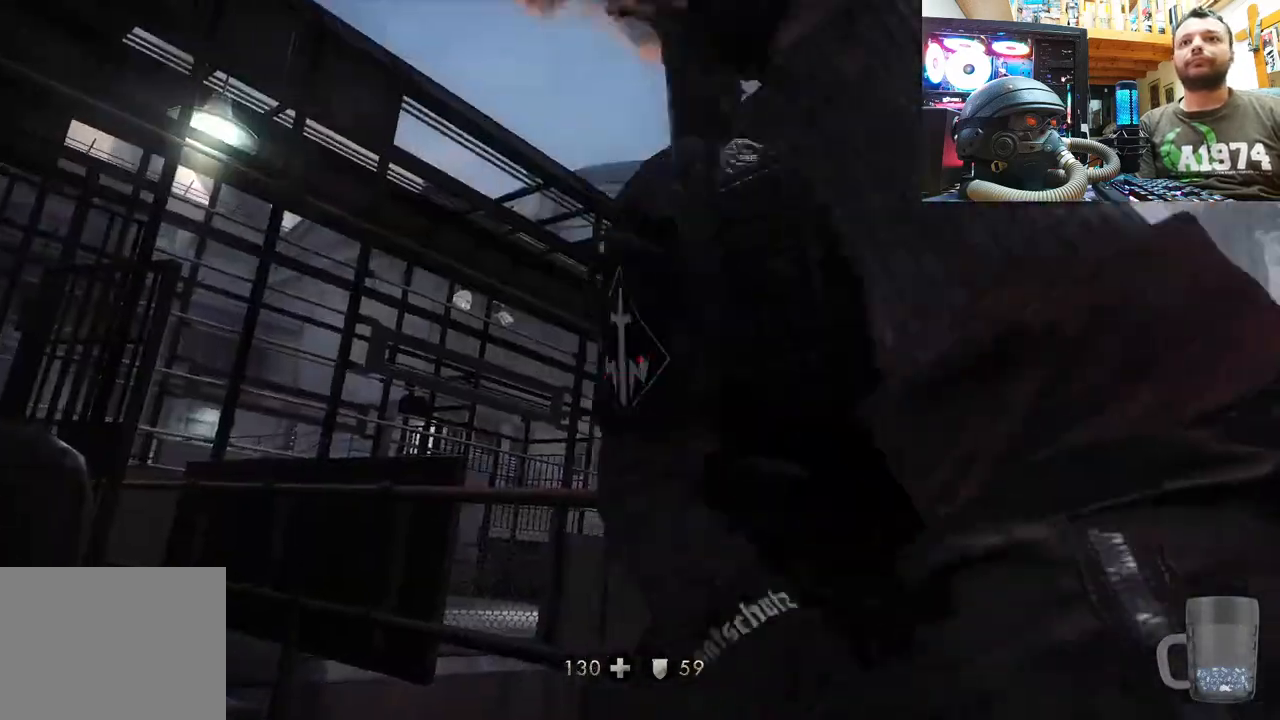
{"buttons": [], "left_stick": "center", "right_stick": "center", "events": [[17, "left_stick", "down"], [100, "right_stick", "center"], [117, "R3", "down"], [267, "R3", "up"], [350, "R3", "down"], [367, "right_stick", "right"], [433, "left_stick", "center"], [467, "R3", "up"], [500, "right_stick", "center"]]}
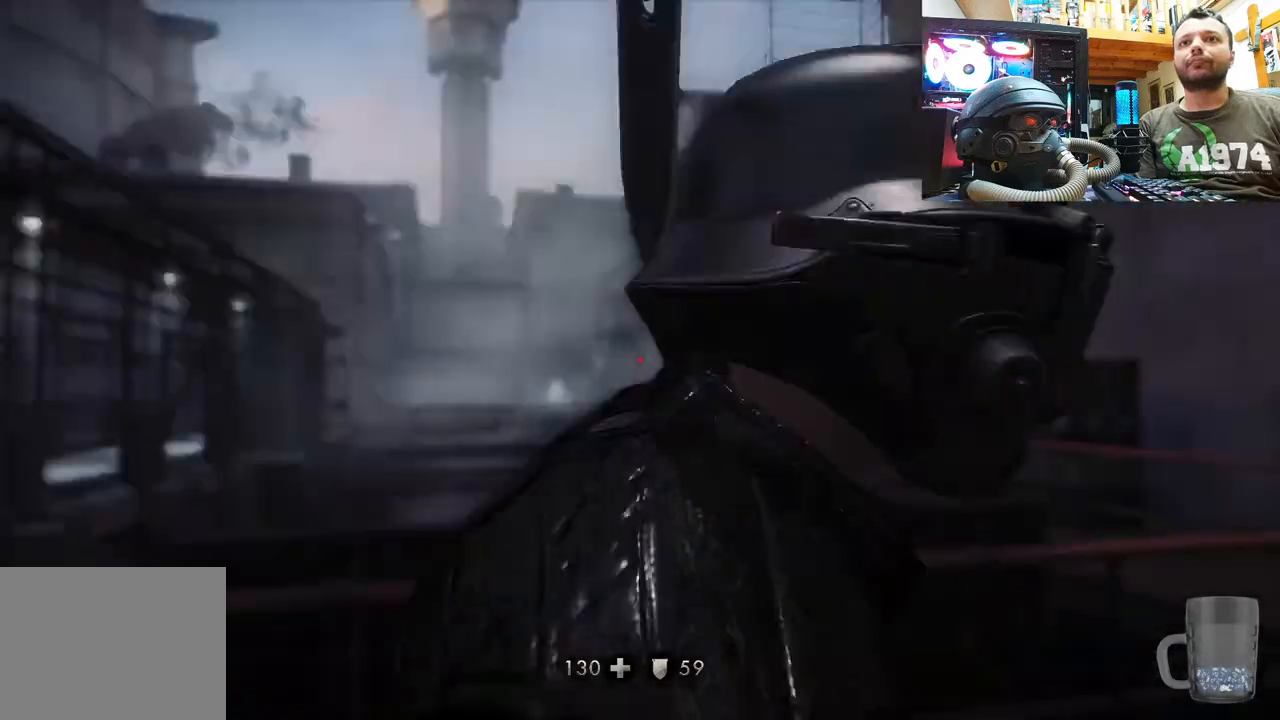
{"buttons": [], "left_stick": "center", "right_stick": "center", "events": [[50, "R3", "down"], [183, "R3", "up"], [217, "left_stick", "down"], [267, "R3", "down"], [367, "R3", "up"], [450, "left_stick", "center"]]}
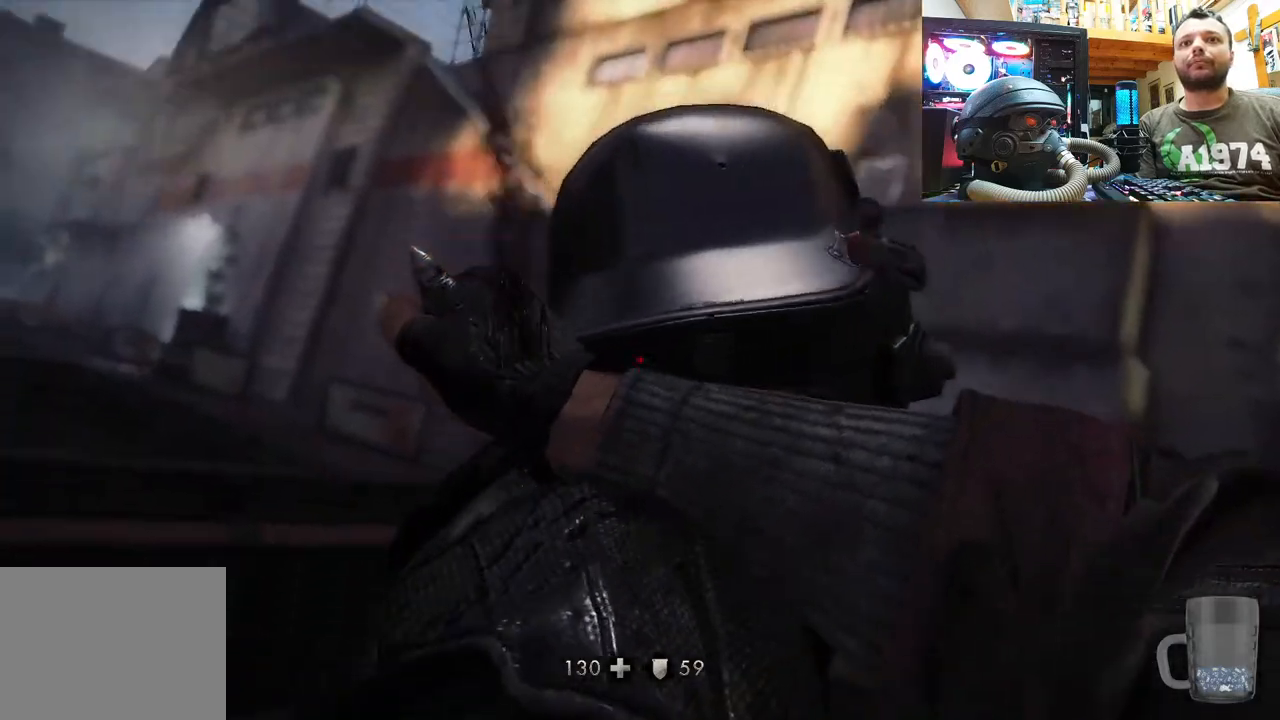
{"buttons": [], "left_stick": "down-right", "right_stick": "left", "events": [[383, "left_stick", "down-right"], [450, "right_stick", "left"]]}
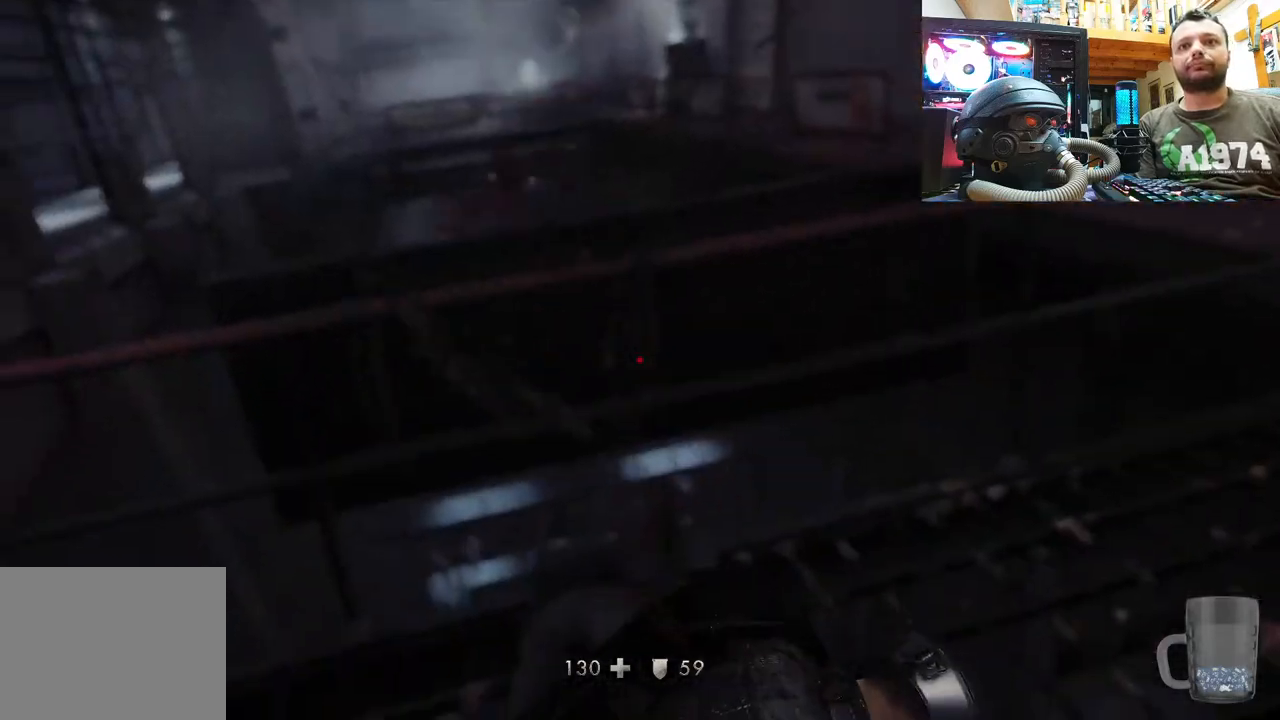
{"buttons": [], "left_stick": "down", "right_stick": "down", "events": [[350, "left_stick", "down"], [433, "right_stick", "down"]]}
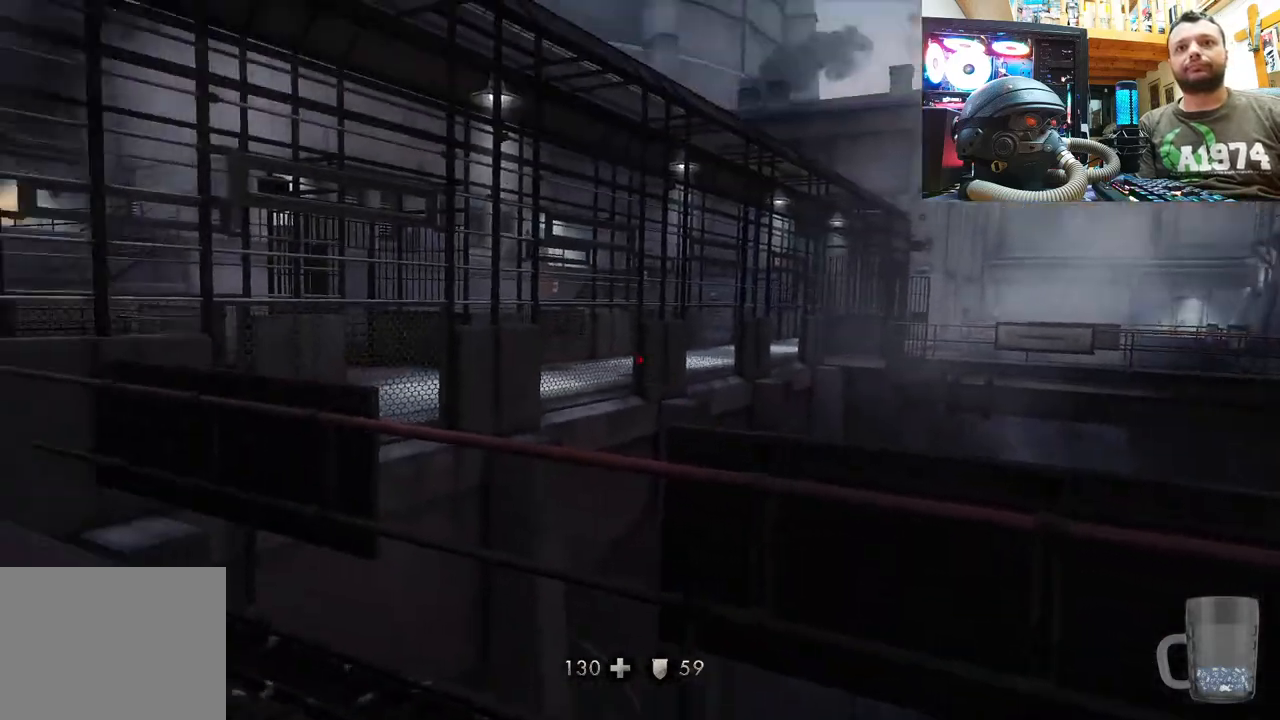
{"buttons": [], "left_stick": "down", "right_stick": "up", "events": [[17, "right_stick", "center"], [333, "right_stick", "up"]]}
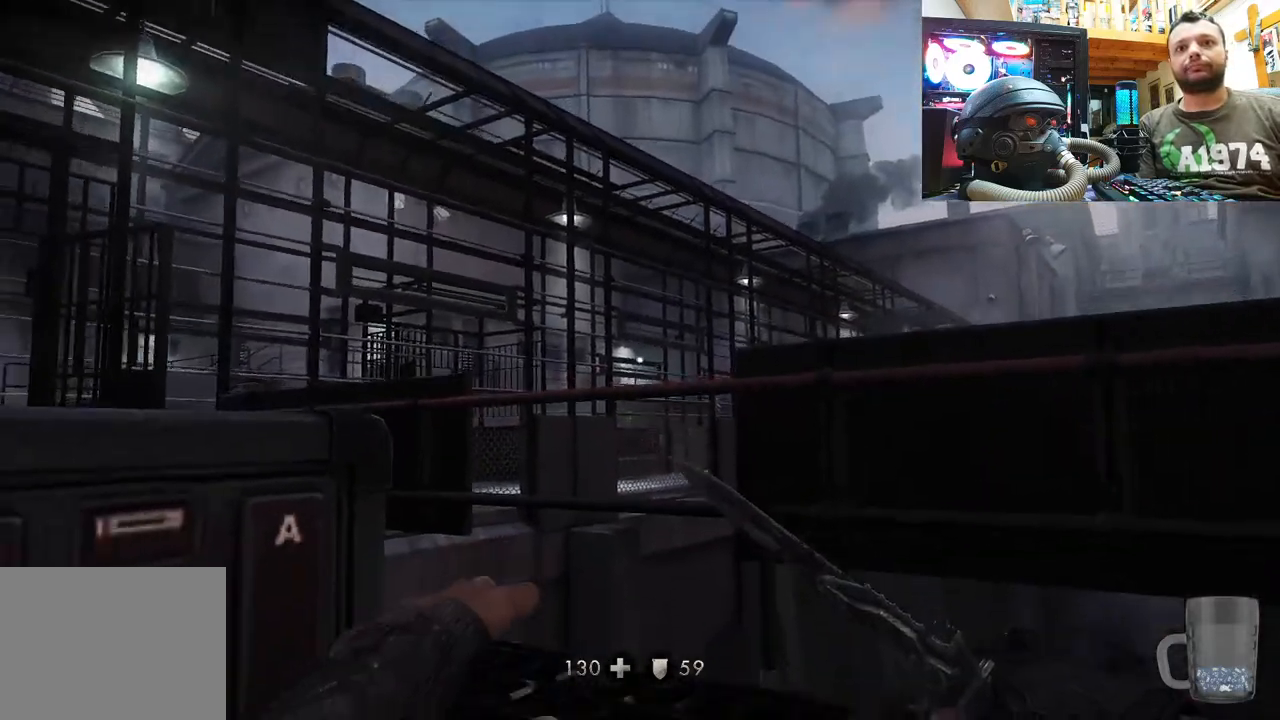
{"buttons": ["SQUARE"], "left_stick": "center", "right_stick": "center", "events": [[67, "right_stick", "center"], [133, "SQUARE", "down"], [133, "left_stick", "center"], [250, "left_stick", "up-right"], [267, "SQUARE", "up"], [317, "SQUARE", "down"], [433, "SQUARE", "up"], [433, "left_stick", "center"], [467, "SQUARE", "down"]]}
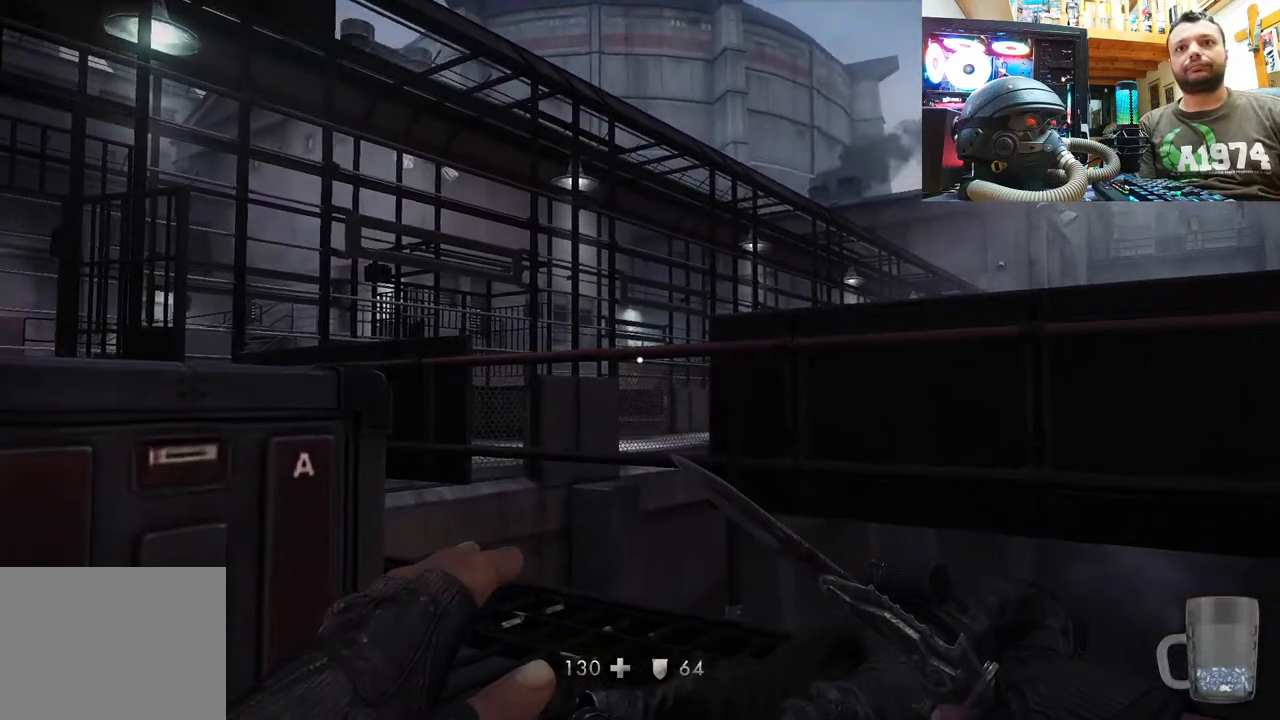
{"buttons": [], "left_stick": "down-right", "right_stick": "up-right", "events": [[67, "left_stick", "down-right"], [117, "SQUARE", "up"], [233, "right_stick", "up-right"]]}
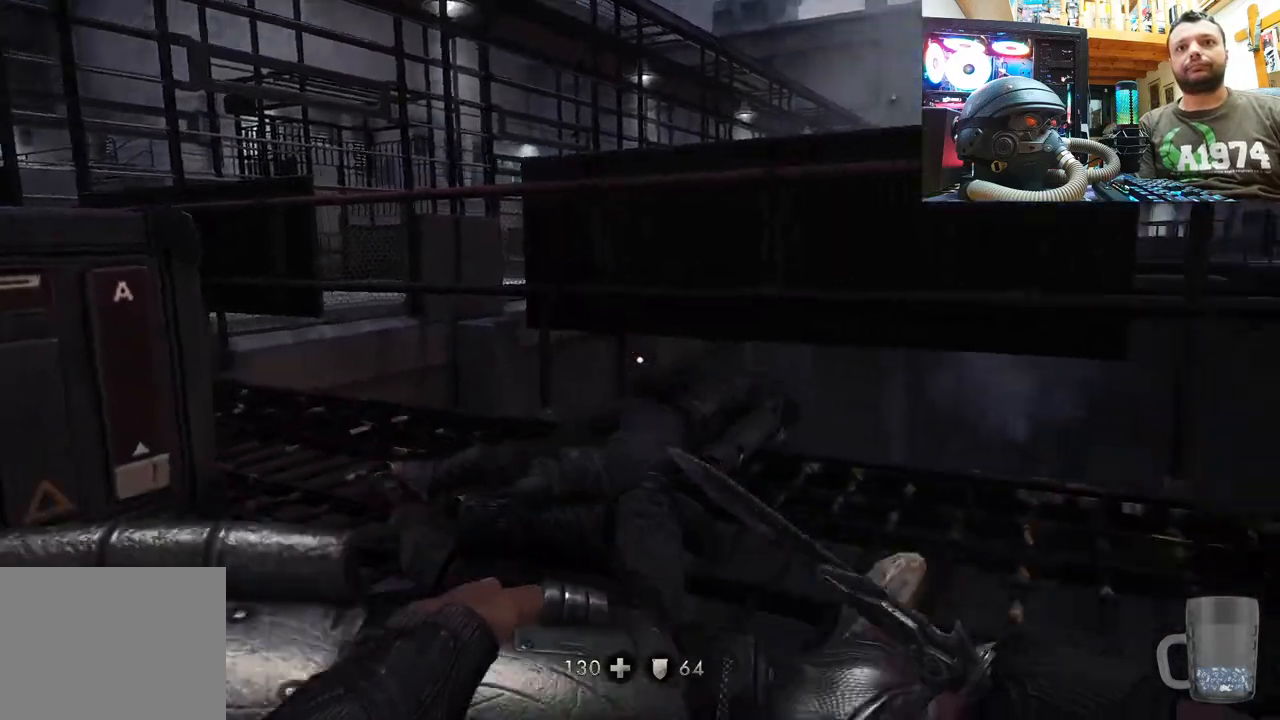
{"buttons": [], "left_stick": "down", "right_stick": "center", "events": [[67, "left_stick", "up-right"], [117, "right_stick", "center"], [150, "left_stick", "up"], [183, "SQUARE", "down"], [283, "SQUARE", "up"], [383, "SQUARE", "down"], [383, "left_stick", "center"], [500, "SQUARE", "up"], [500, "left_stick", "down"]]}
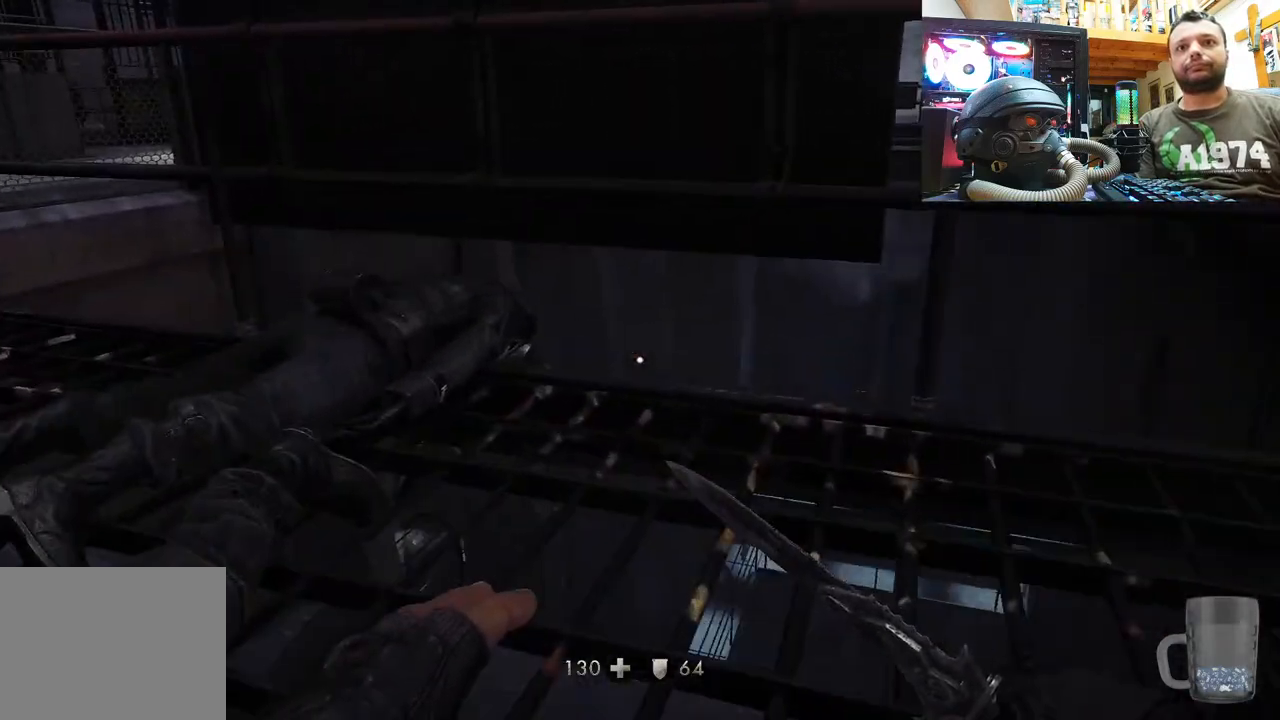
{"buttons": [], "left_stick": "down", "right_stick": "down-right", "events": [[167, "right_stick", "down-right"]]}
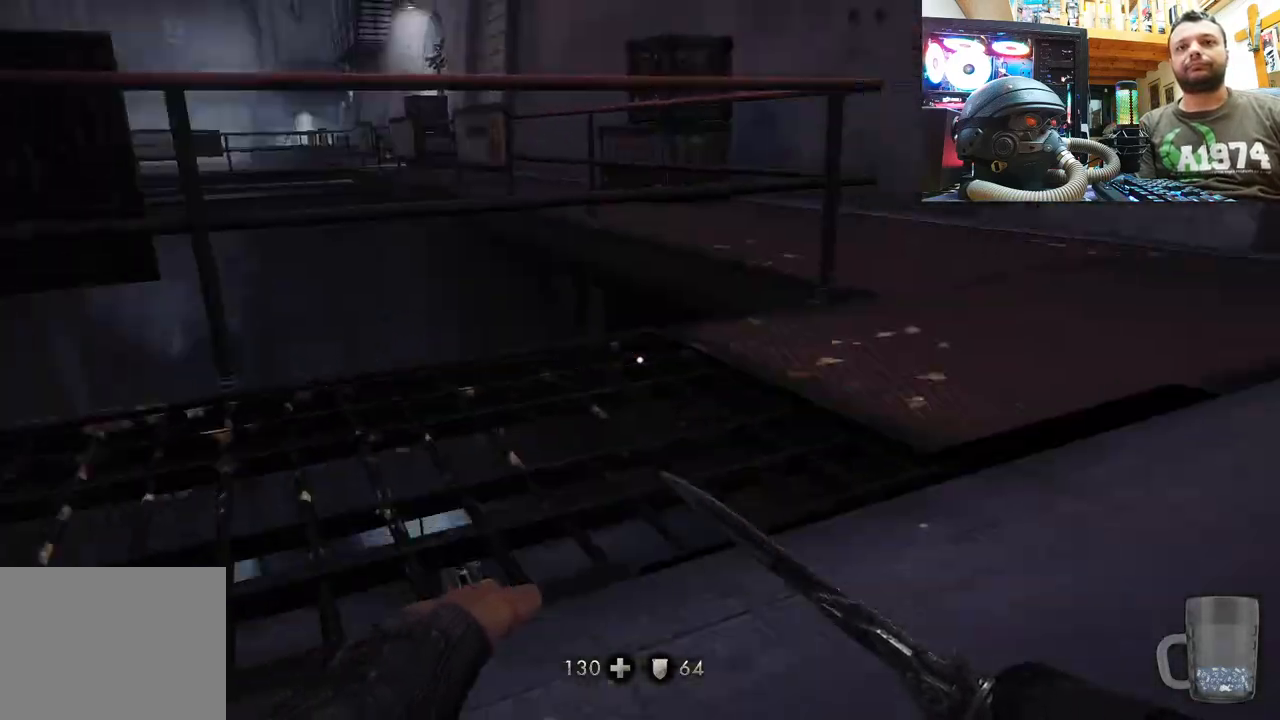
{"buttons": [], "left_stick": "up-right", "right_stick": "center", "events": [[117, "left_stick", "right"], [167, "left_stick", "up-right"], [233, "right_stick", "center"]]}
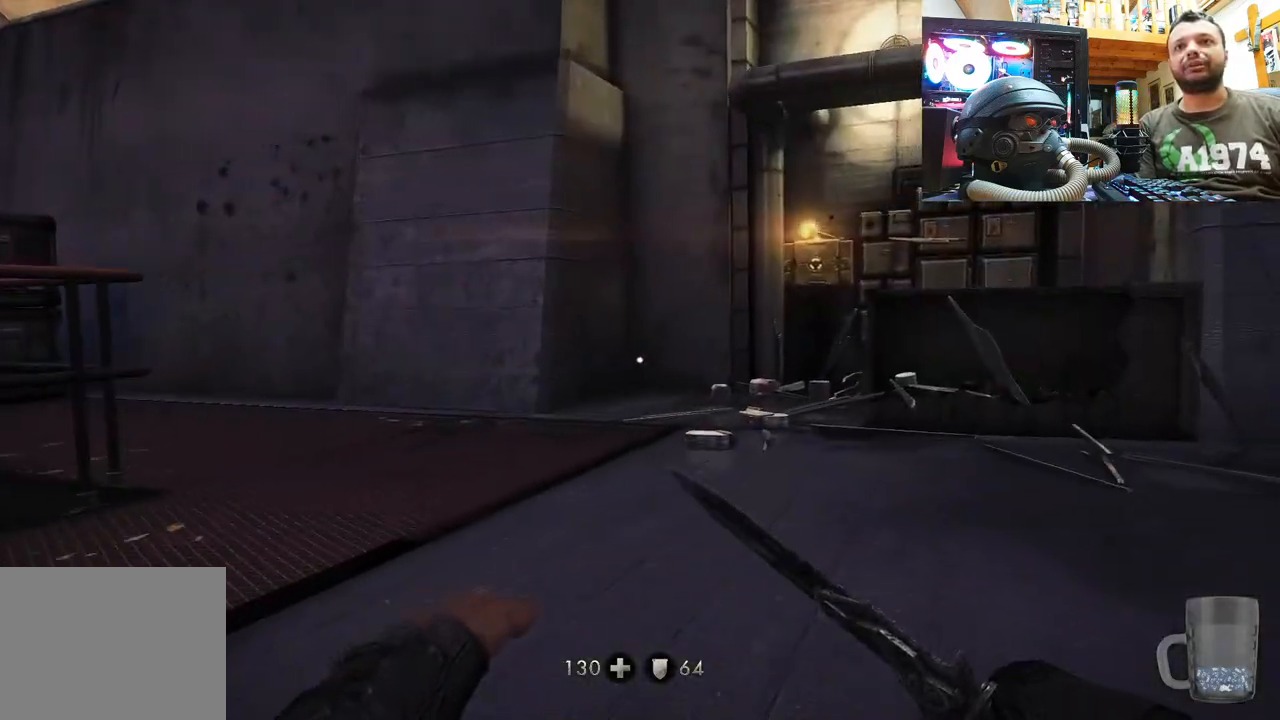
{"buttons": [], "left_stick": "right", "right_stick": "left", "events": [[50, "CIRCLE", "down"], [167, "CIRCLE", "up"], [317, "right_stick", "left"], [500, "left_stick", "right"]]}
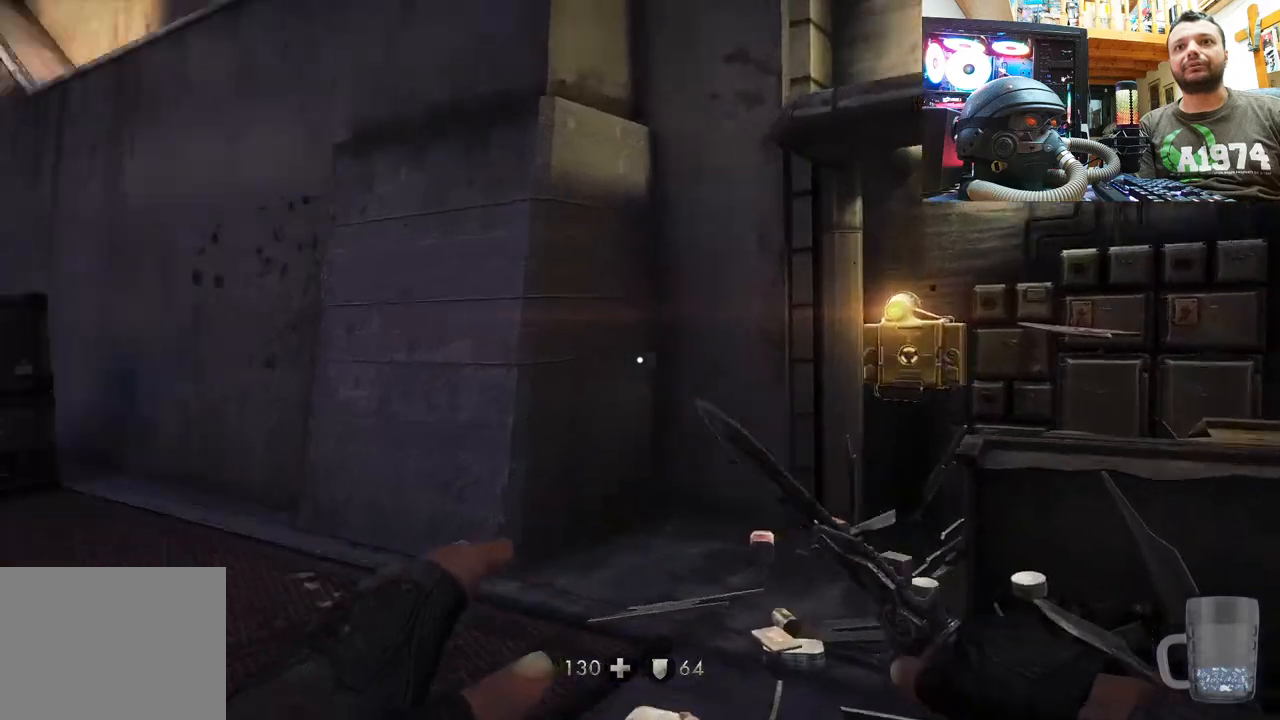
{"buttons": [], "left_stick": "up", "right_stick": "center", "events": [[183, "left_stick", "up-right"], [317, "left_stick", "up"], [333, "right_stick", "up-left"], [450, "right_stick", "center"]]}
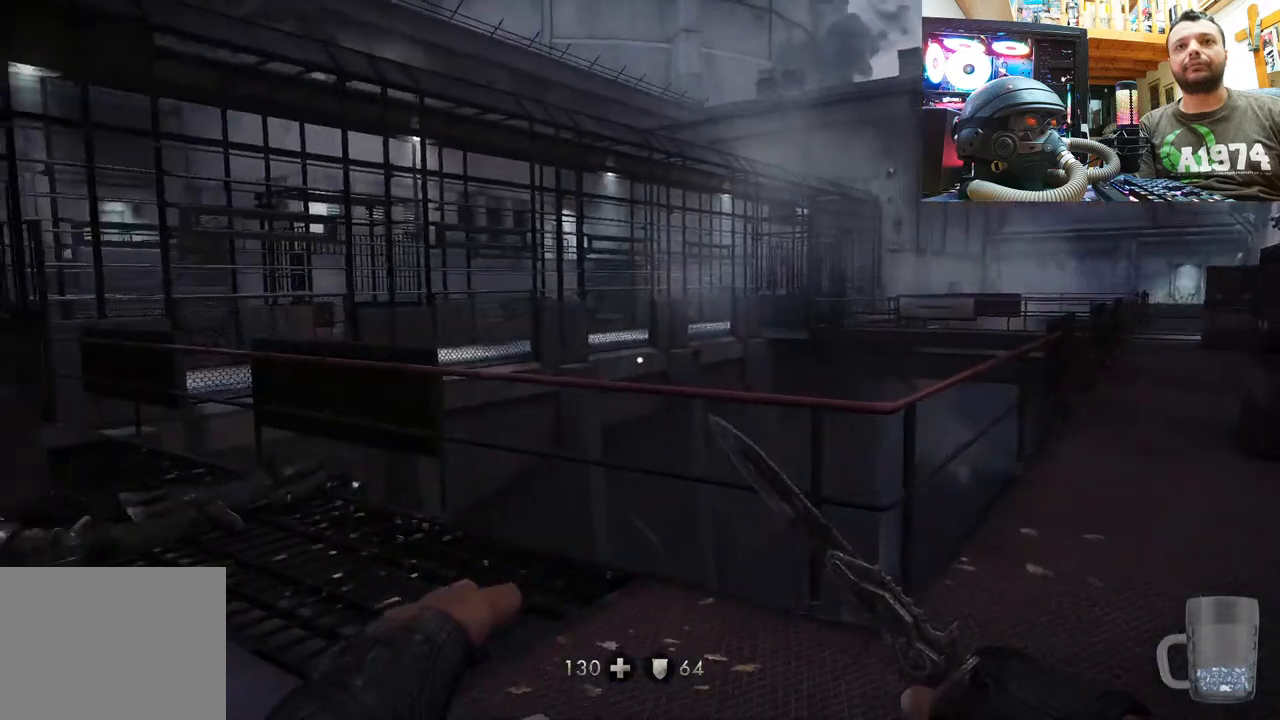
{"buttons": [], "left_stick": "up-right", "right_stick": "left", "events": [[283, "right_stick", "left"], [467, "left_stick", "up-right"]]}
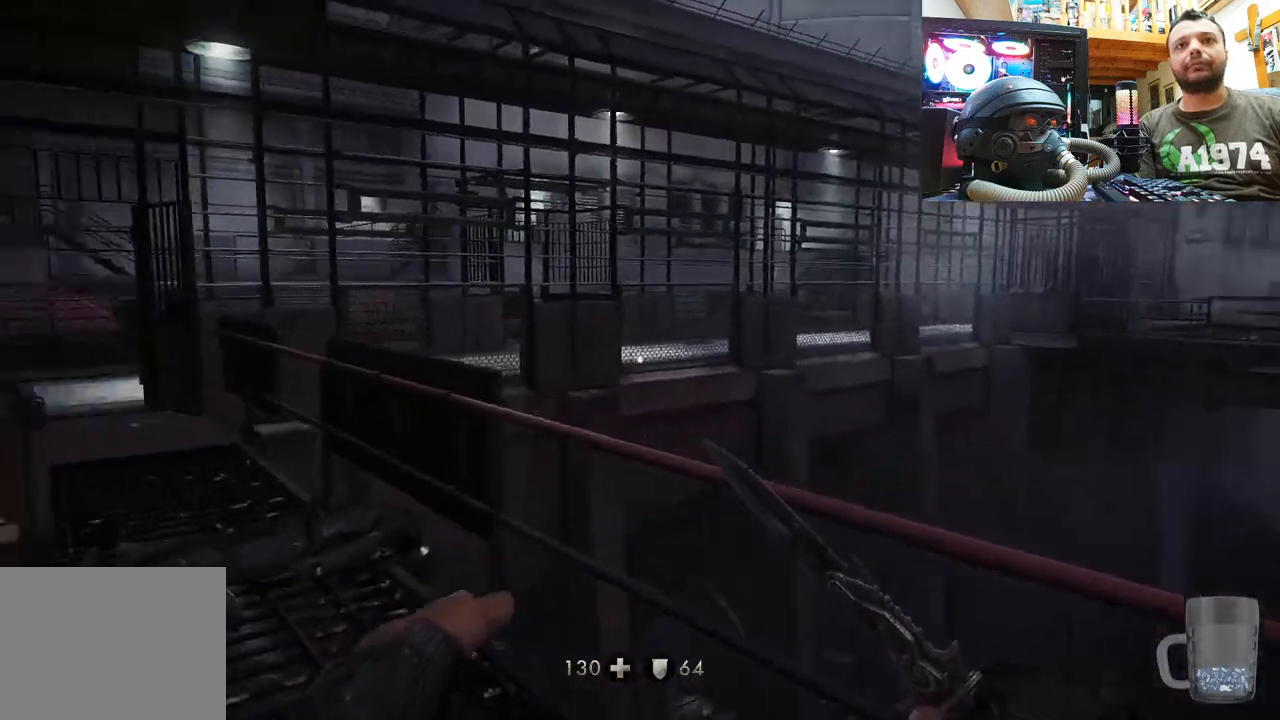
{"buttons": [], "left_stick": "center", "right_stick": "up-right", "events": [[67, "right_stick", "up-left"], [117, "left_stick", "center"], [167, "right_stick", "up-right"]]}